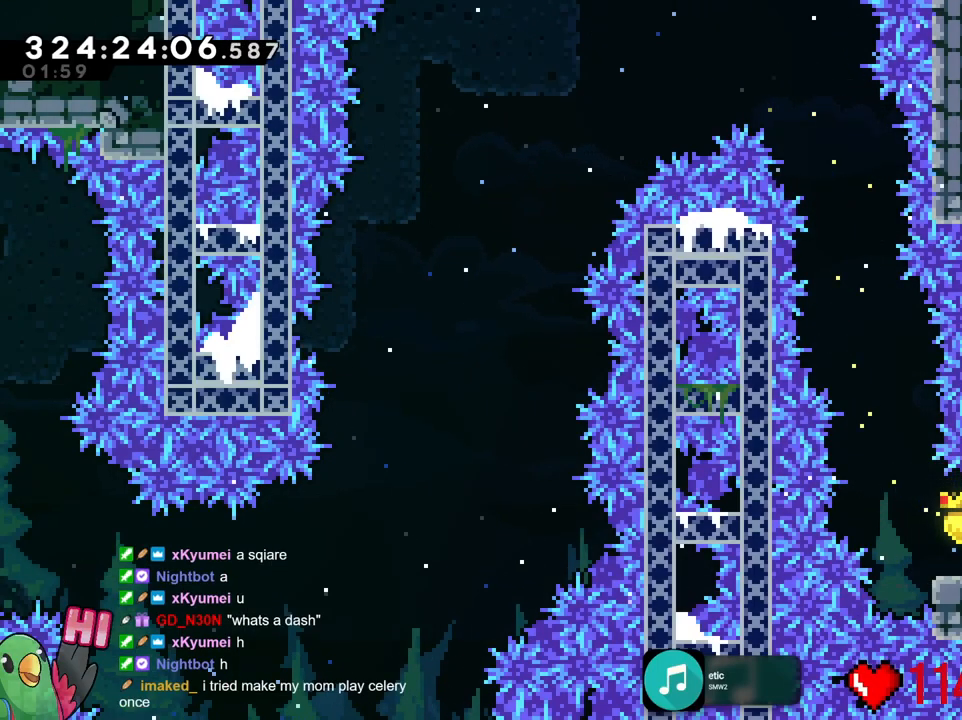
Gameplay with a controller (Nintendo layout); each line is a JSON object with the inputs held at the frame after it. "events" lists button and stick changes between this image and that frame as [ms after this image, input, new state], when the widget could be followed in between. Not read: HOME L3 R3 SELECT.
{"buttons": ["B"], "left_stick": "center", "right_stick": "center", "events": [[17, "left_stick", "center"], [234, "B", "down"], [317, "B", "up"], [417, "B", "down"]]}
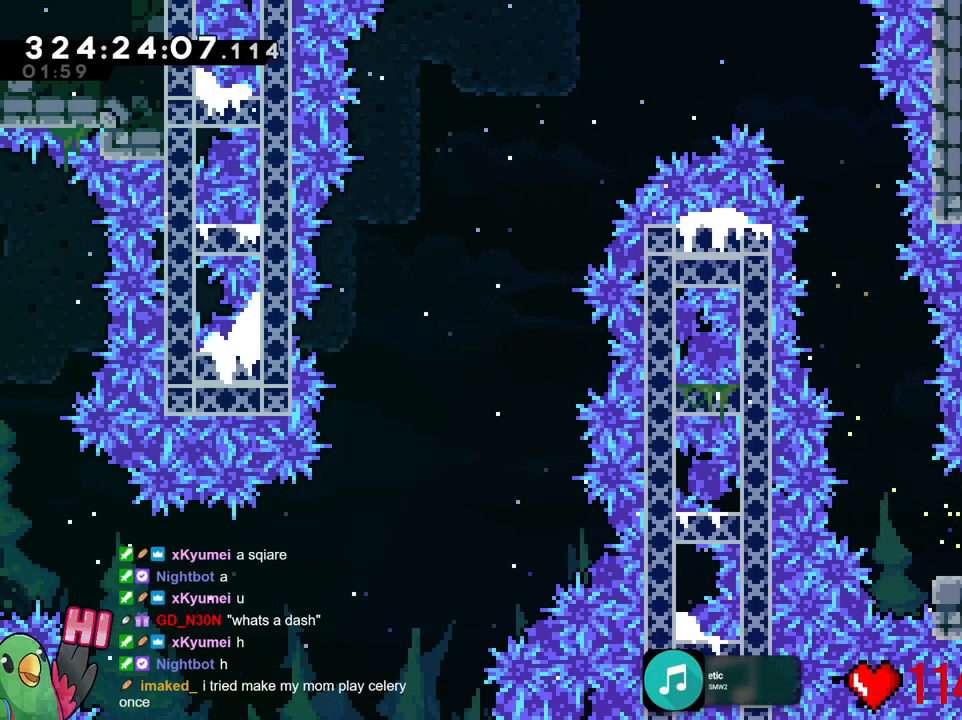
{"buttons": ["Y"], "left_stick": "center", "right_stick": "center", "events": [[16, "B", "up"], [83, "B", "down"], [167, "B", "up"], [500, "Y", "down"]]}
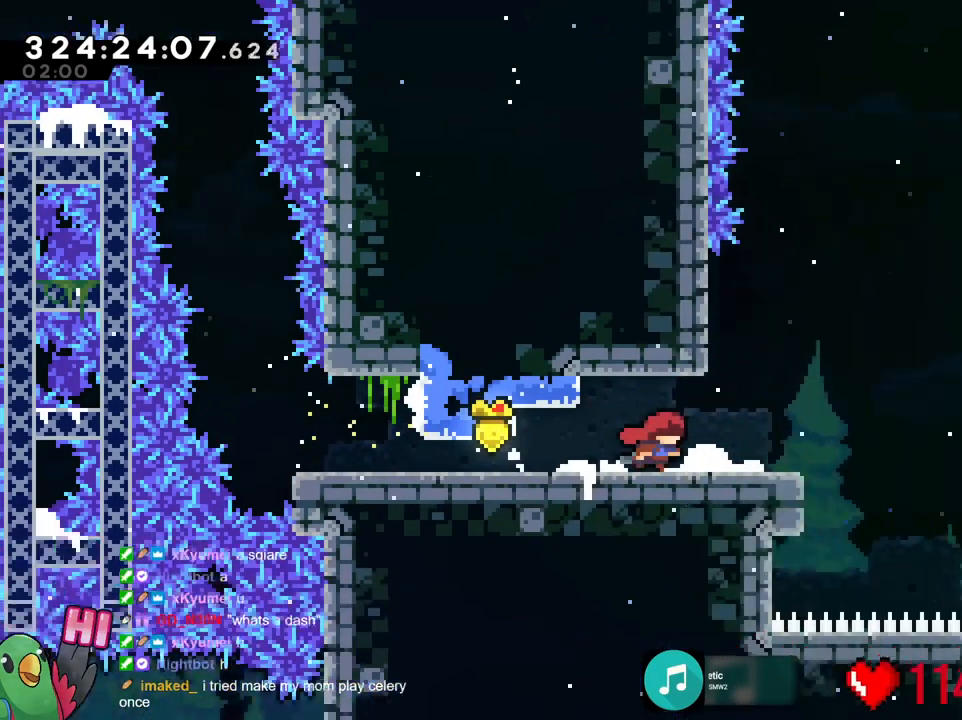
{"buttons": ["R1"], "left_stick": "right", "right_stick": "center", "events": [[84, "Y", "up"], [150, "R1", "down"], [384, "left_stick", "right"]]}
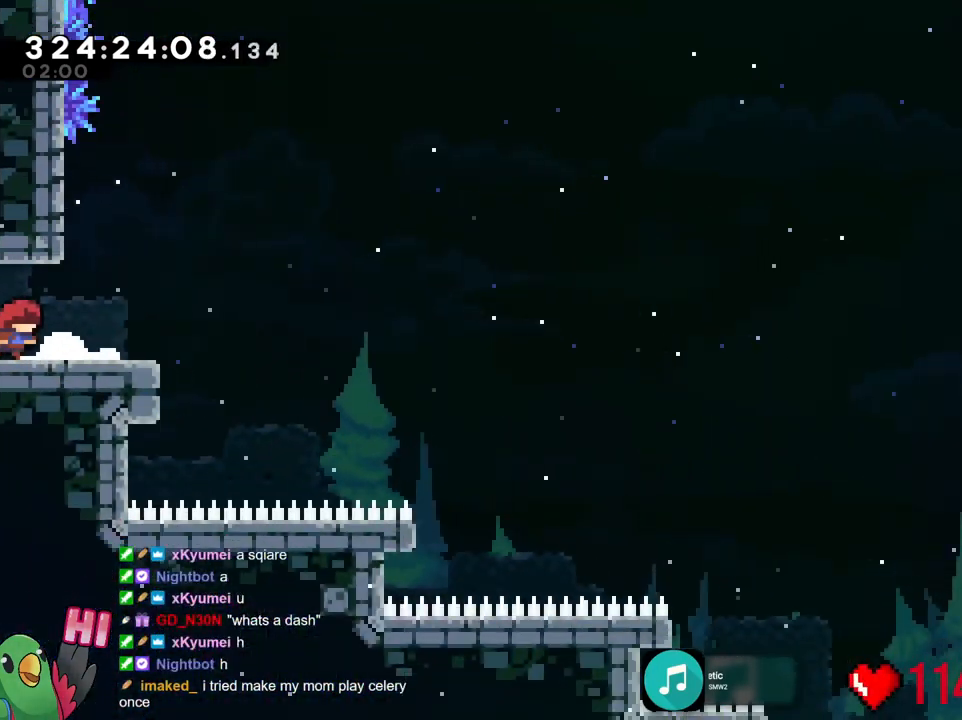
{"buttons": ["B", "R1"], "left_stick": "center", "right_stick": "center", "events": [[283, "B", "down"], [484, "left_stick", "center"]]}
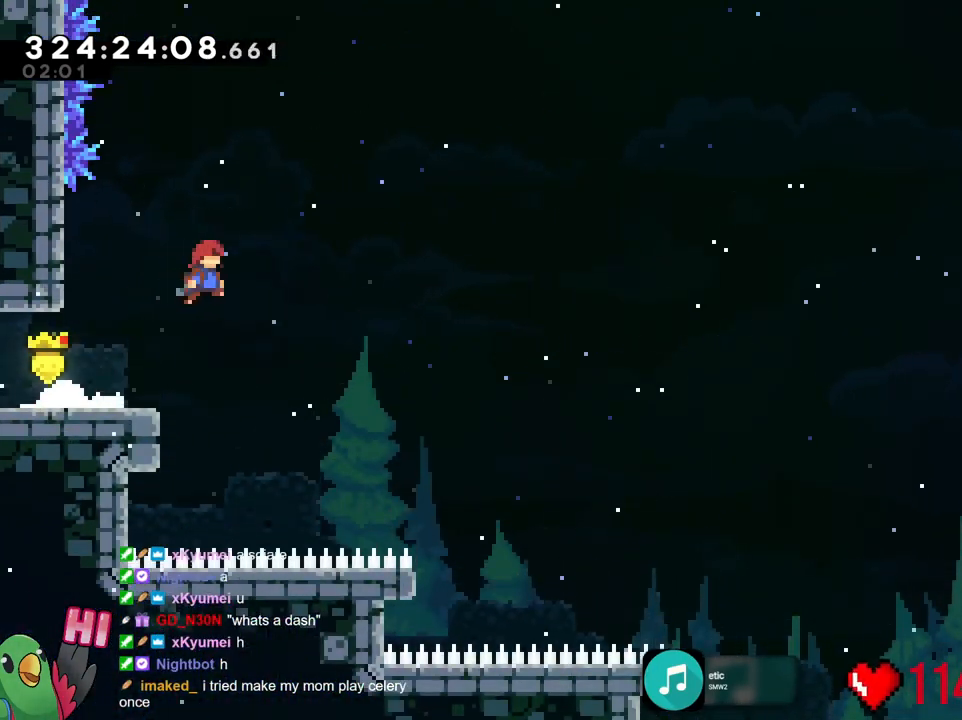
{"buttons": ["R1"], "left_stick": "right", "right_stick": "center", "events": [[84, "left_stick", "up-left"], [284, "B", "up"], [334, "left_stick", "center"], [484, "left_stick", "right"]]}
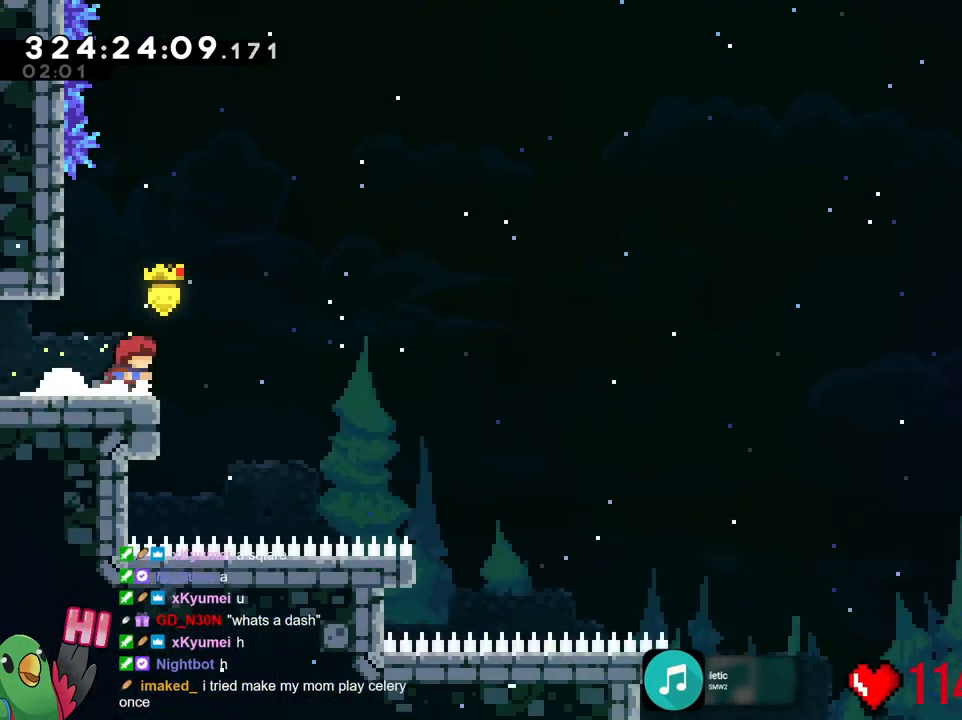
{"buttons": ["B", "R1"], "left_stick": "right", "right_stick": "center", "events": [[150, "B", "down"]]}
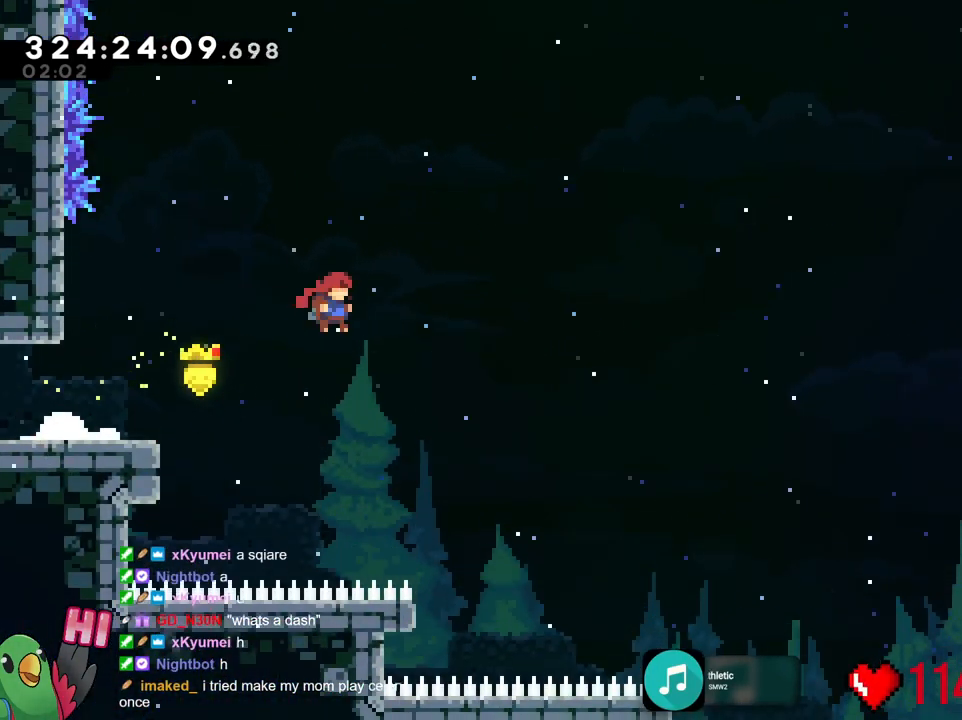
{"buttons": ["B", "R1"], "left_stick": "left", "right_stick": "center", "events": [[317, "left_stick", "center"], [484, "left_stick", "left"]]}
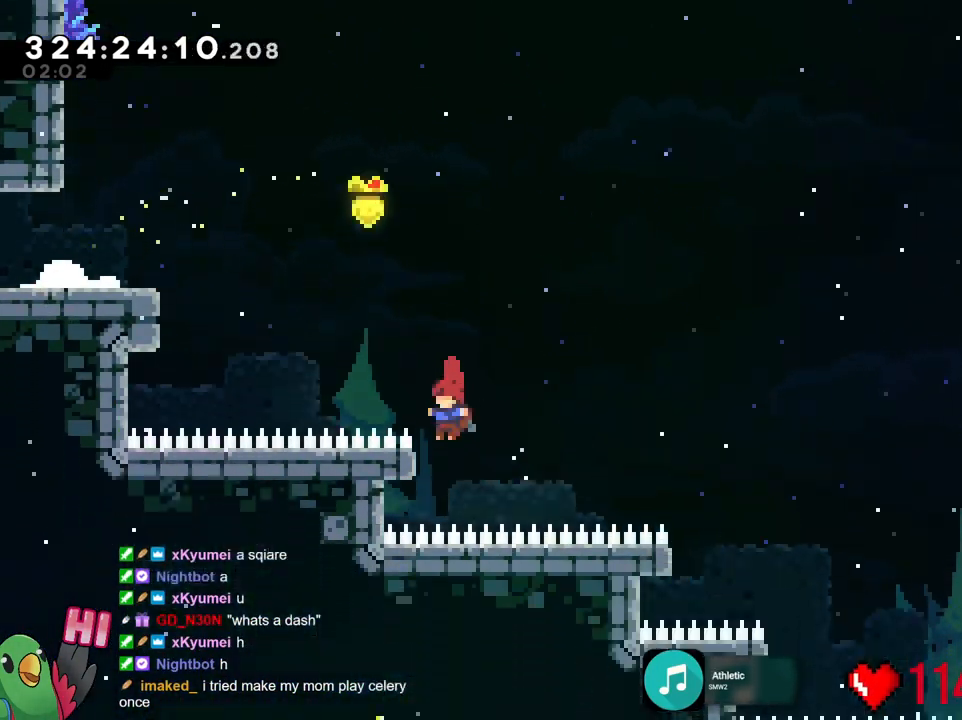
{"buttons": ["B", "R1"], "left_stick": "right", "right_stick": "center", "events": [[217, "left_stick", "up"], [283, "B", "up"], [400, "left_stick", "right"], [450, "B", "down"]]}
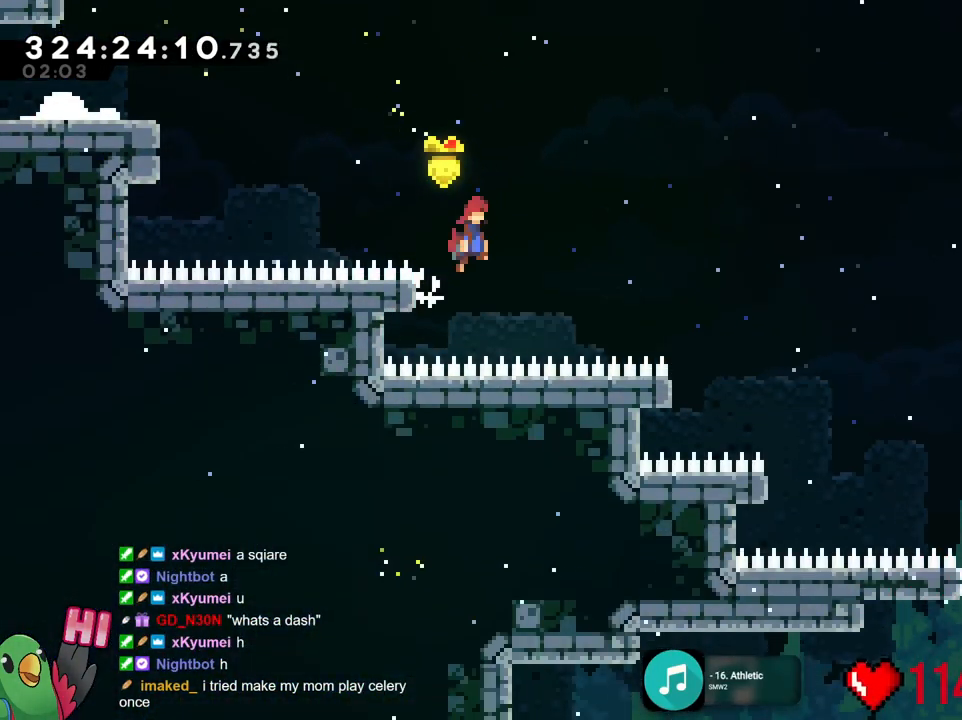
{"buttons": ["B", "R1"], "left_stick": "right", "right_stick": "center", "events": []}
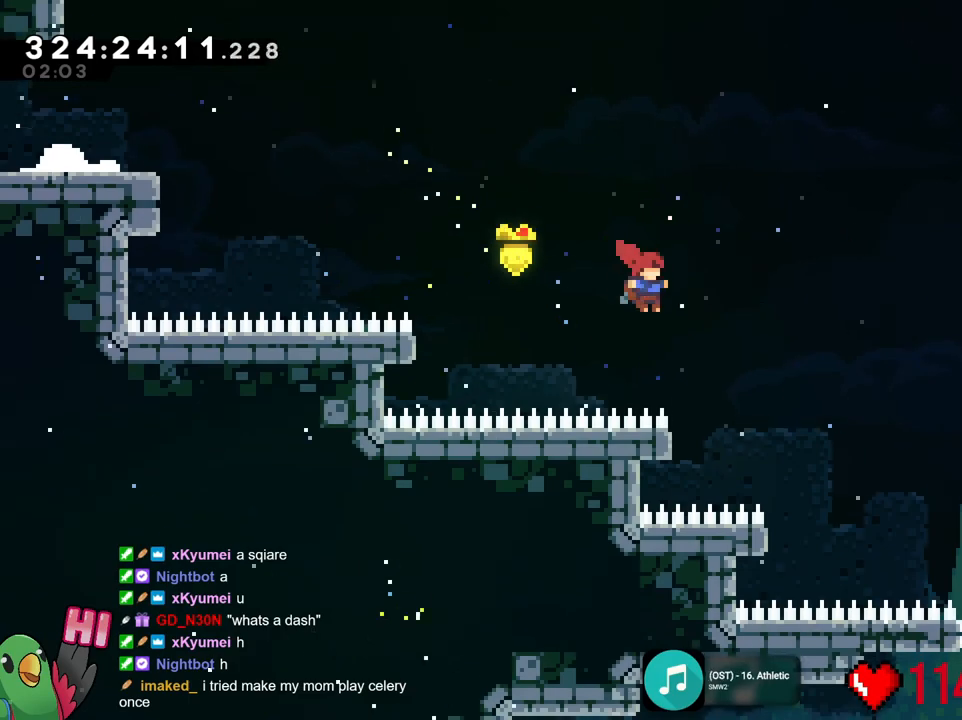
{"buttons": ["B", "R1"], "left_stick": "up", "right_stick": "center", "events": [[134, "left_stick", "left"], [450, "left_stick", "up"]]}
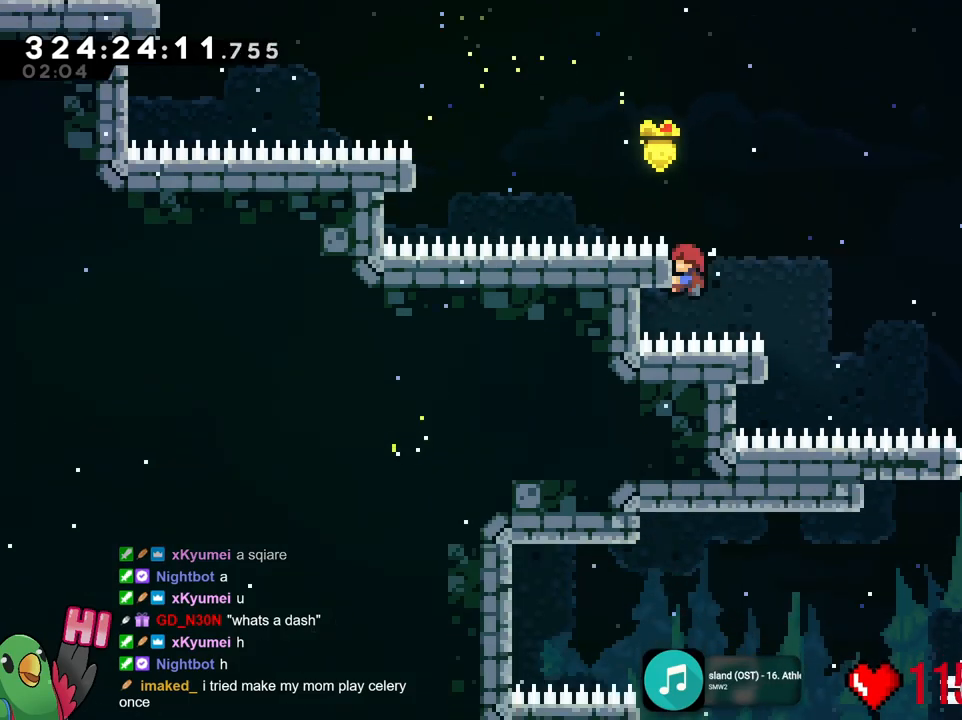
{"buttons": ["B", "R1"], "left_stick": "center", "right_stick": "center", "events": [[83, "B", "up"], [183, "left_stick", "right"], [200, "B", "down"], [483, "left_stick", "center"]]}
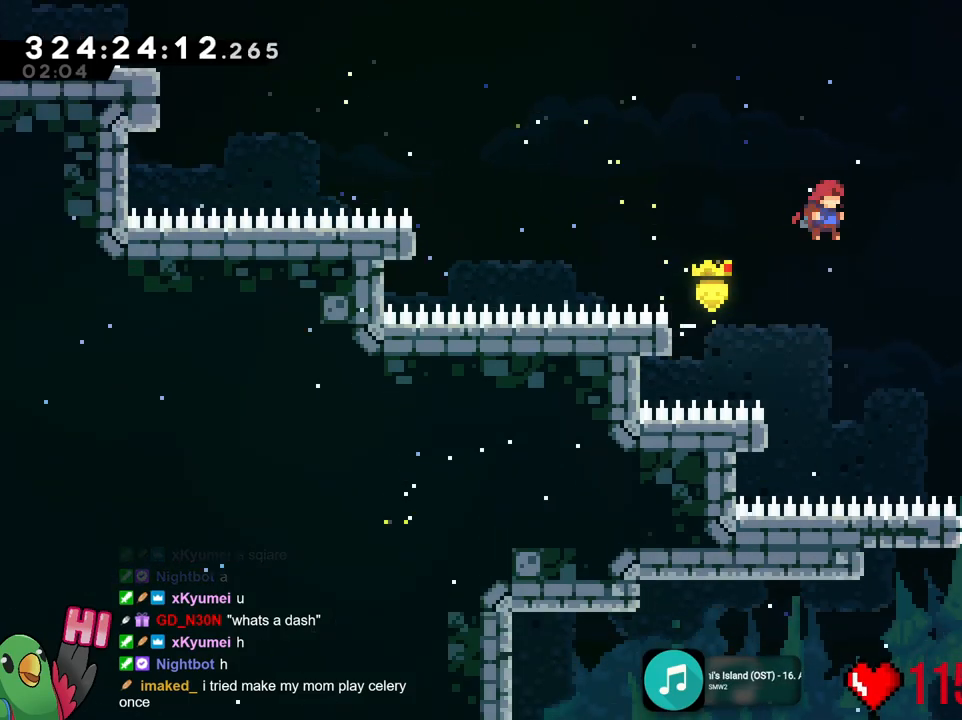
{"buttons": ["B", "R1"], "left_stick": "up-left", "right_stick": "center", "events": [[267, "left_stick", "up-left"]]}
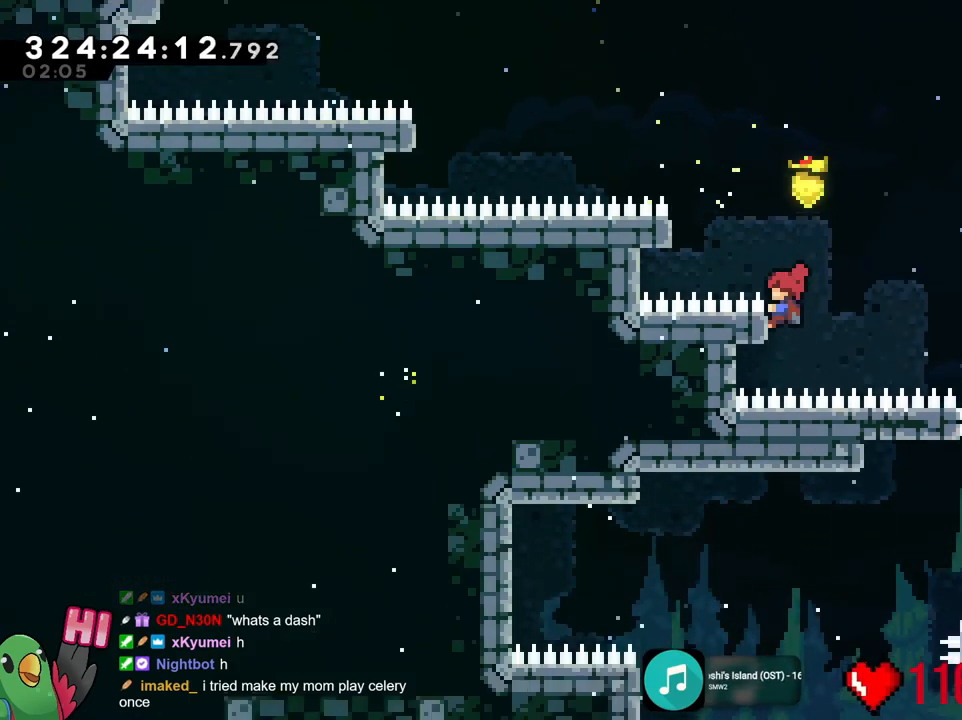
{"buttons": ["B", "R1"], "left_stick": "right", "right_stick": "center"}
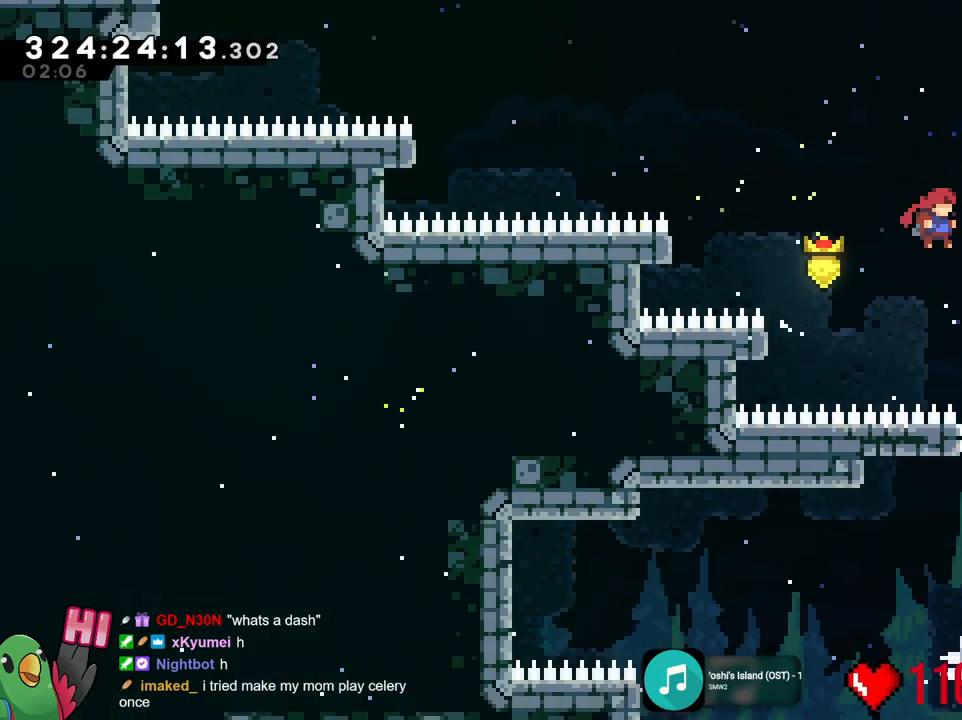
{"buttons": ["B", "R1"], "left_stick": "left", "right_stick": "center"}
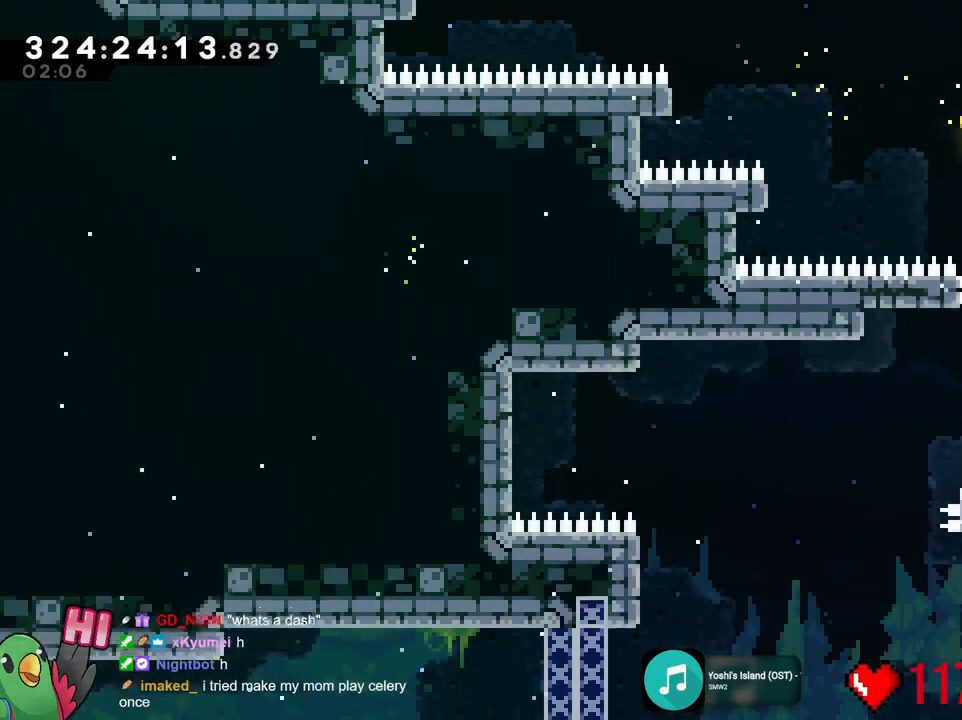
{"buttons": ["B", "R1"], "left_stick": "right", "right_stick": "center", "events": [[200, "left_stick", "center"], [250, "left_stick", "down-right"], [317, "left_stick", "right"]]}